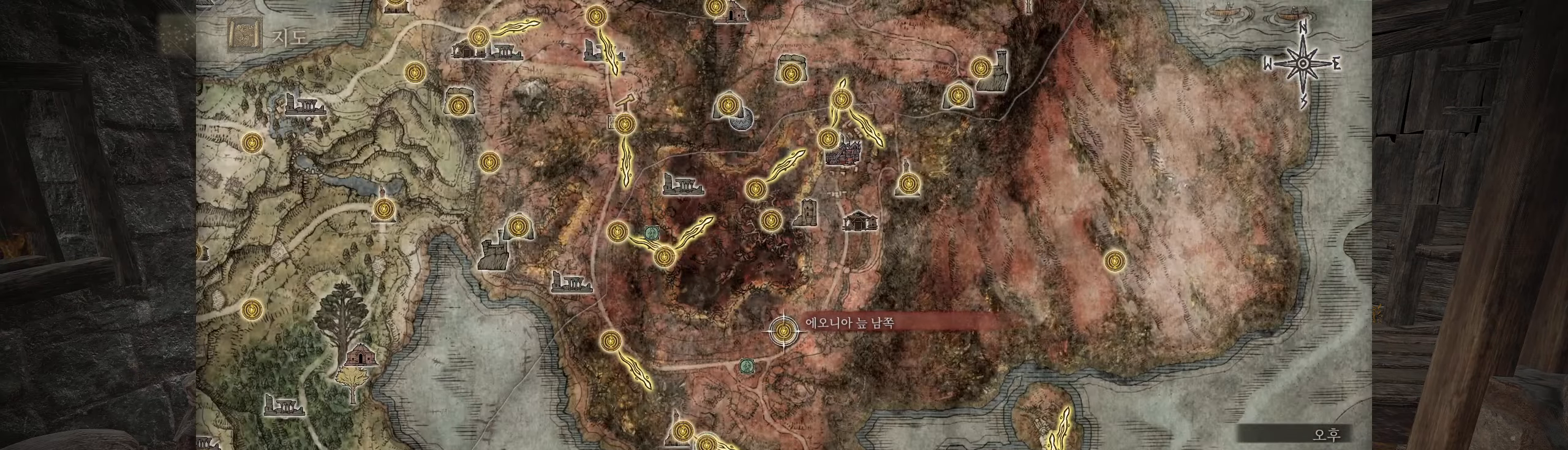
Gameplay with a controller (Xbox layout); each line is a JSON object with the inputs held at the frame after it. "events" lists button and stick changes between this image and that frame as [ms after this image, input, new state], when the widget could be followed in between. Not read: DPAD_DOWN DPAD_LEFT DPAD_RIGHT DPAD_UP L1 L3 R1 R3 other_buttons right_stick.
{"buttons": [], "left_stick": "center", "events": []}
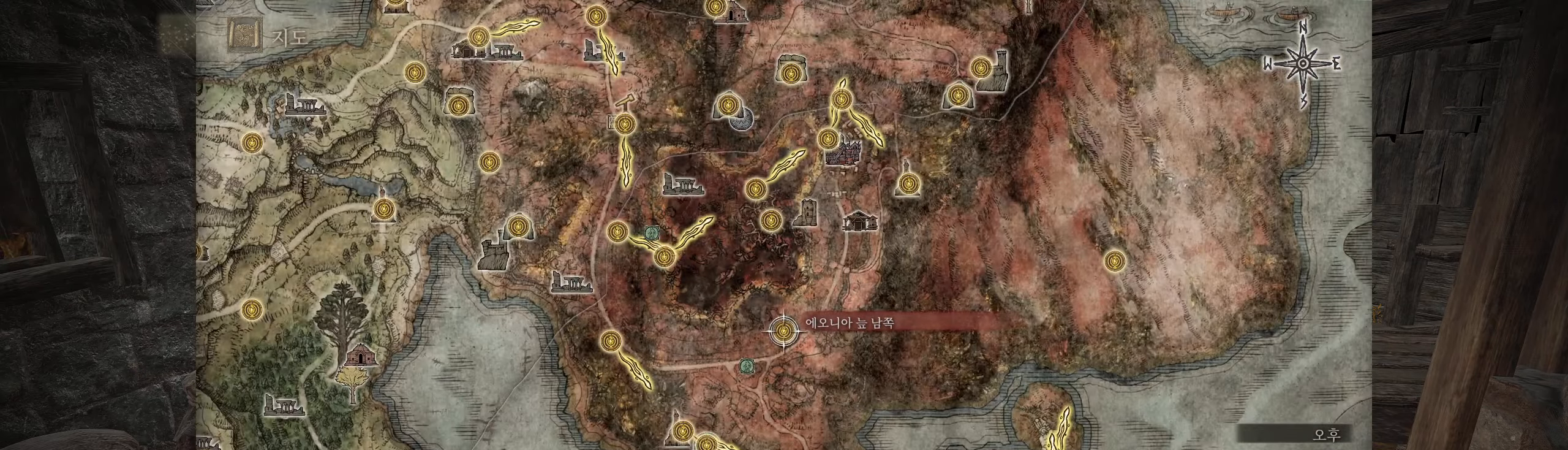
{"buttons": [], "left_stick": "up-left", "events": [[366, "left_stick", "up-left"]]}
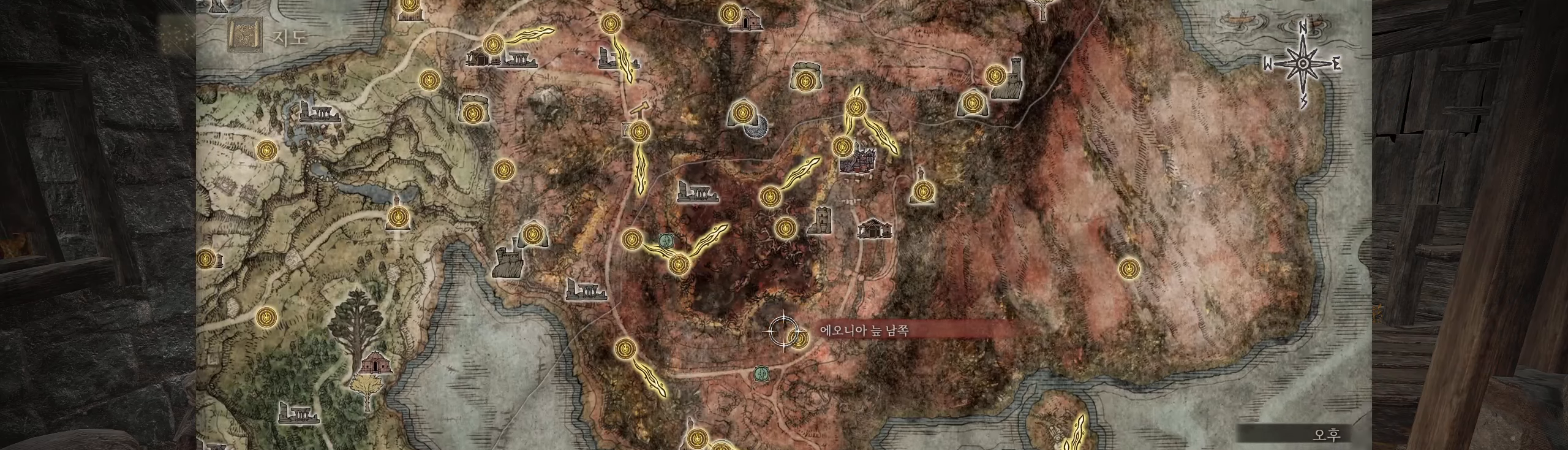
{"buttons": [], "left_stick": "up-left", "events": []}
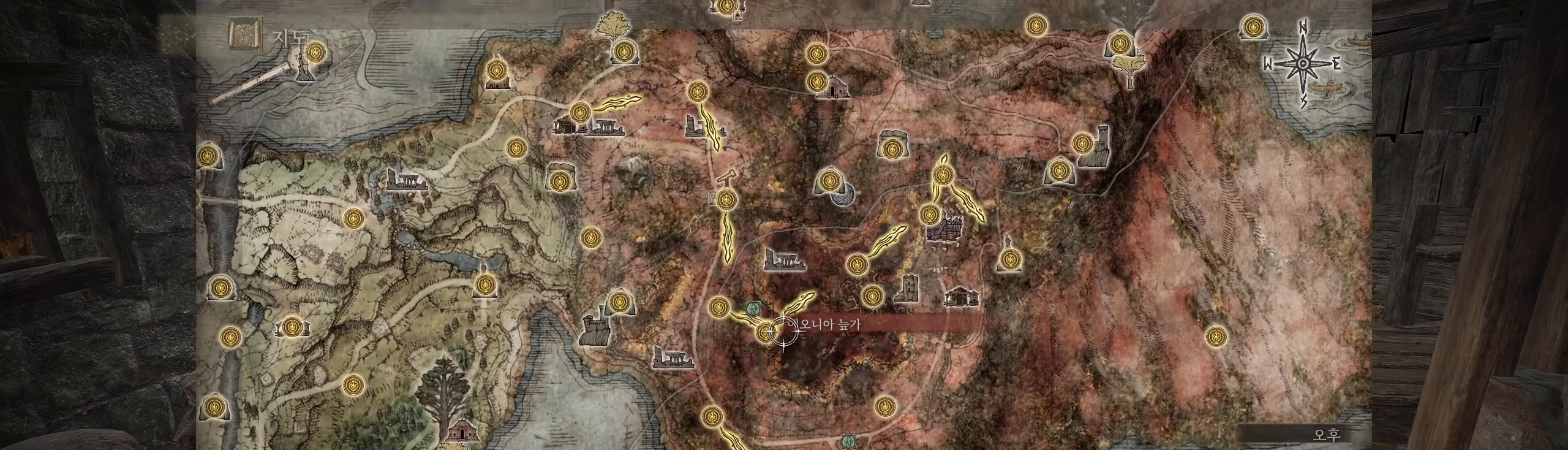
{"buttons": [], "left_stick": "center", "events": [[116, "left_stick", "center"]]}
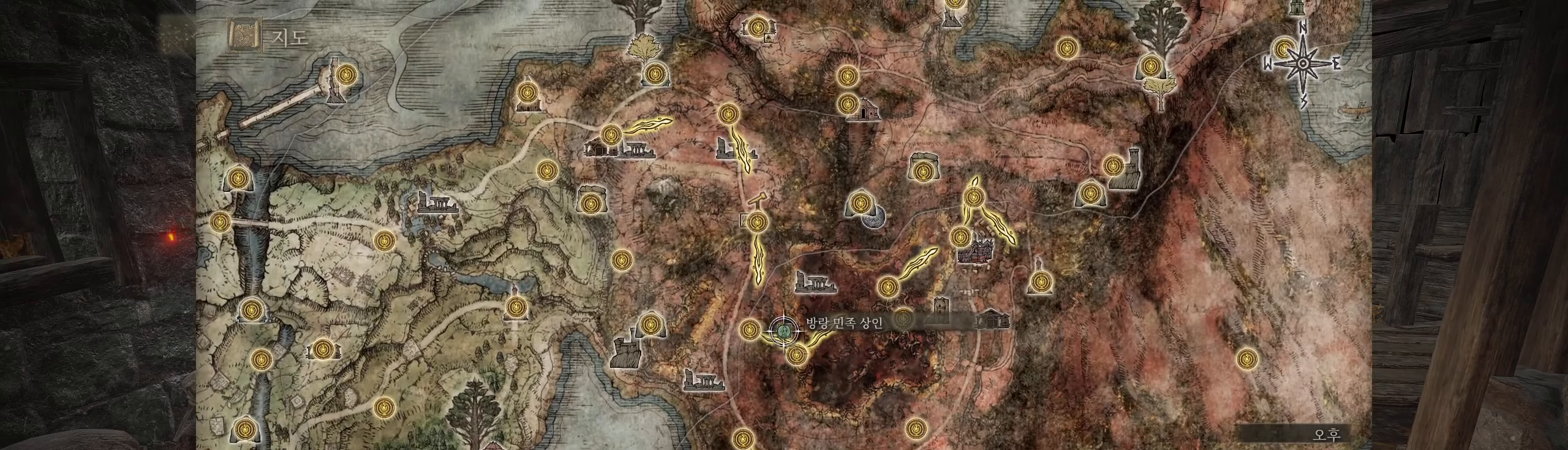
{"buttons": [], "left_stick": "center", "events": [[116, "left_stick", "left"], [266, "left_stick", "center"]]}
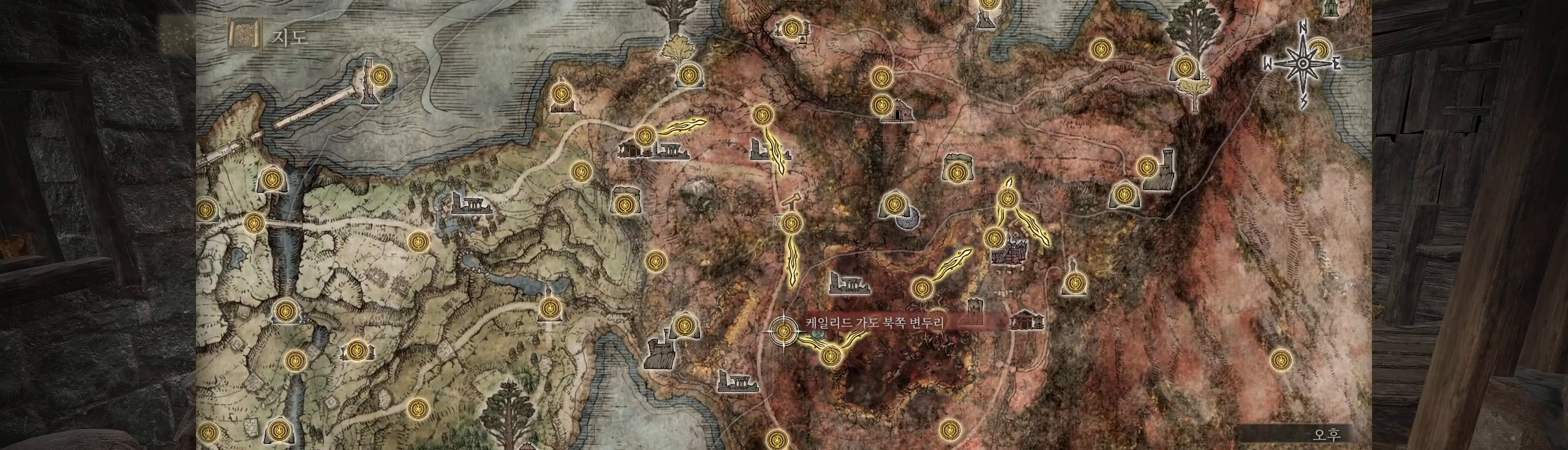
{"buttons": [], "left_stick": "center", "events": []}
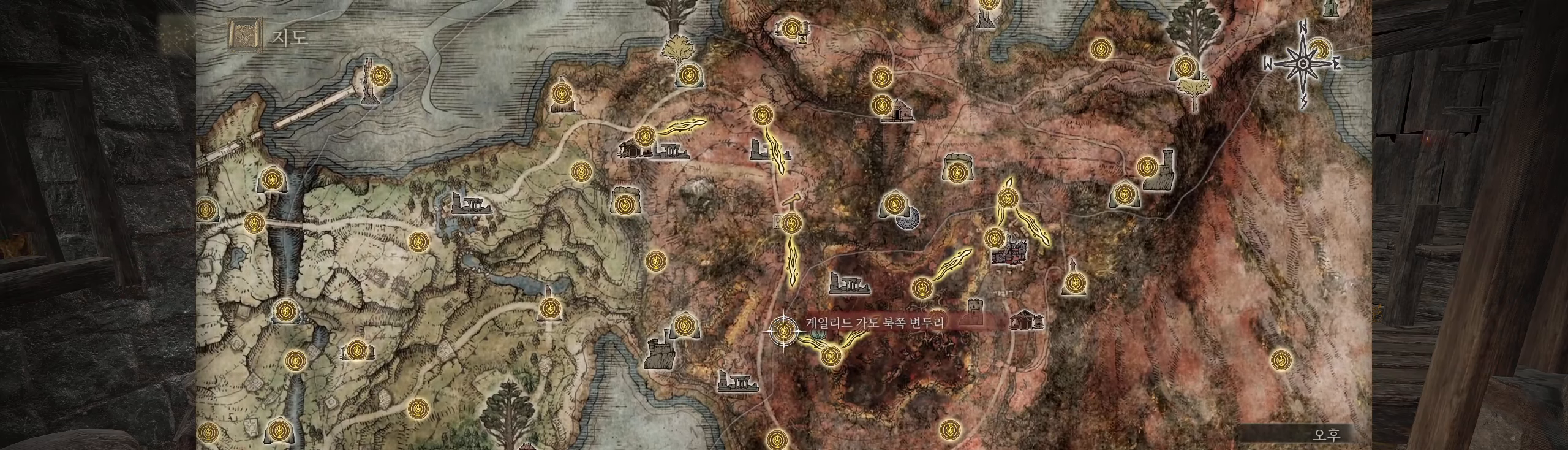
{"buttons": [], "left_stick": "center", "events": []}
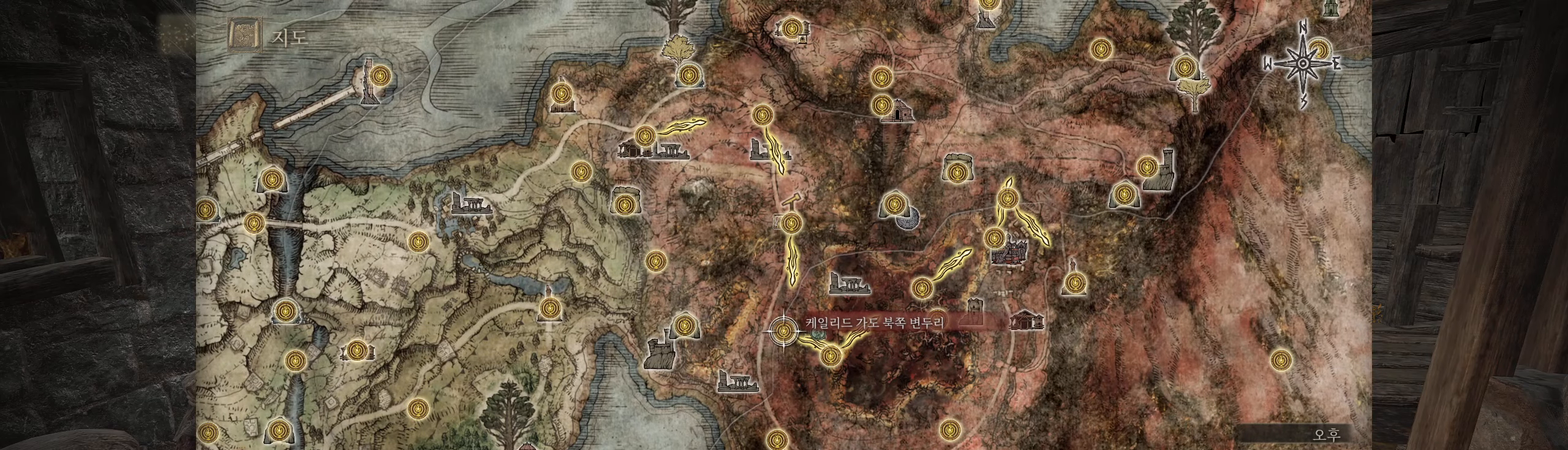
{"buttons": [], "left_stick": "center", "events": []}
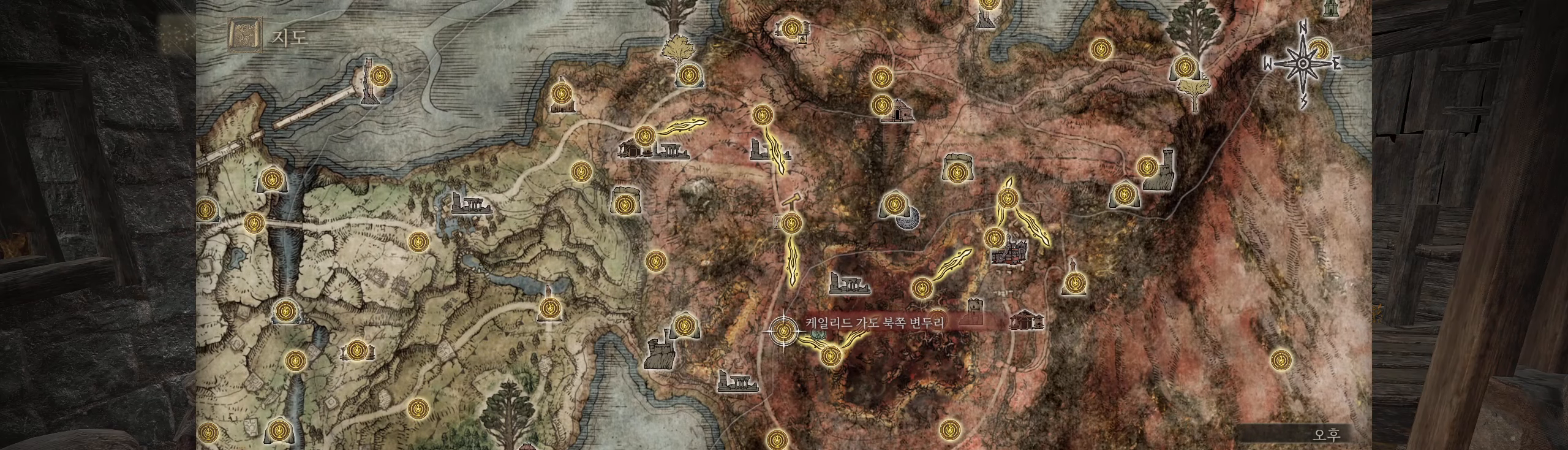
{"buttons": [], "left_stick": "center", "events": []}
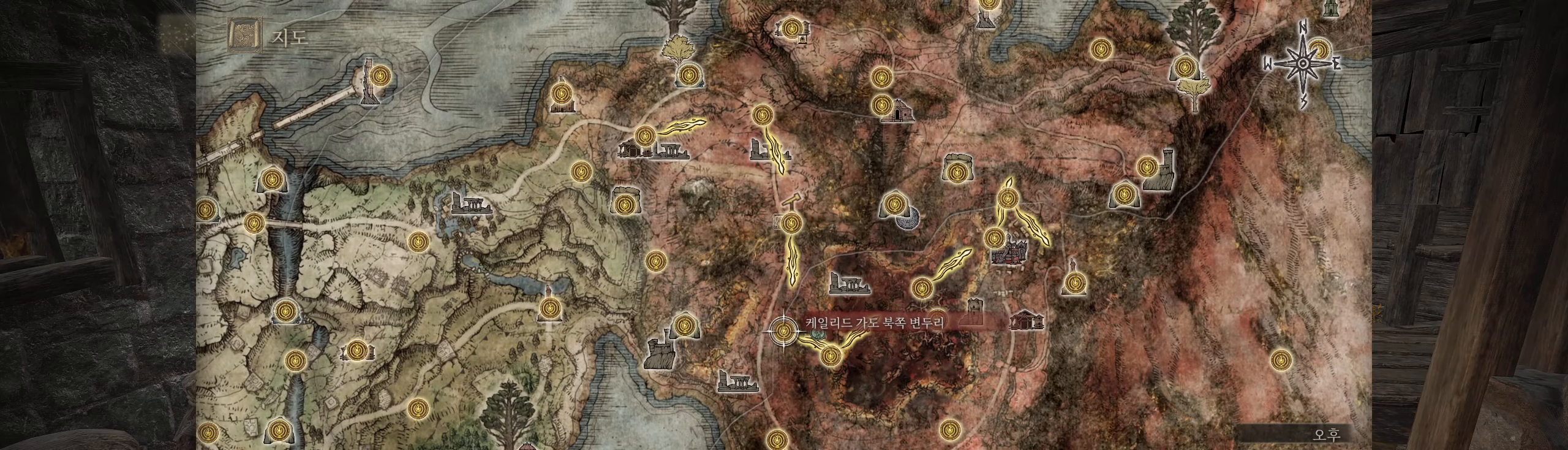
{"buttons": ["Y"], "left_stick": "center", "events": [[483, "Y", "down"]]}
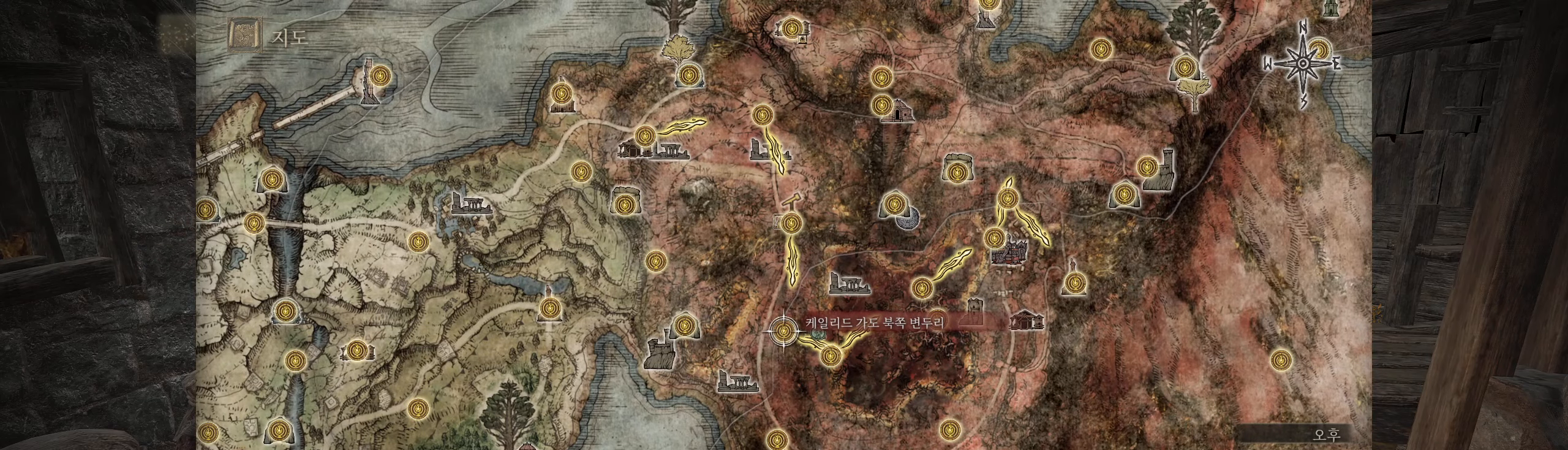
{"buttons": [], "left_stick": "center", "events": [[66, "Y", "up"]]}
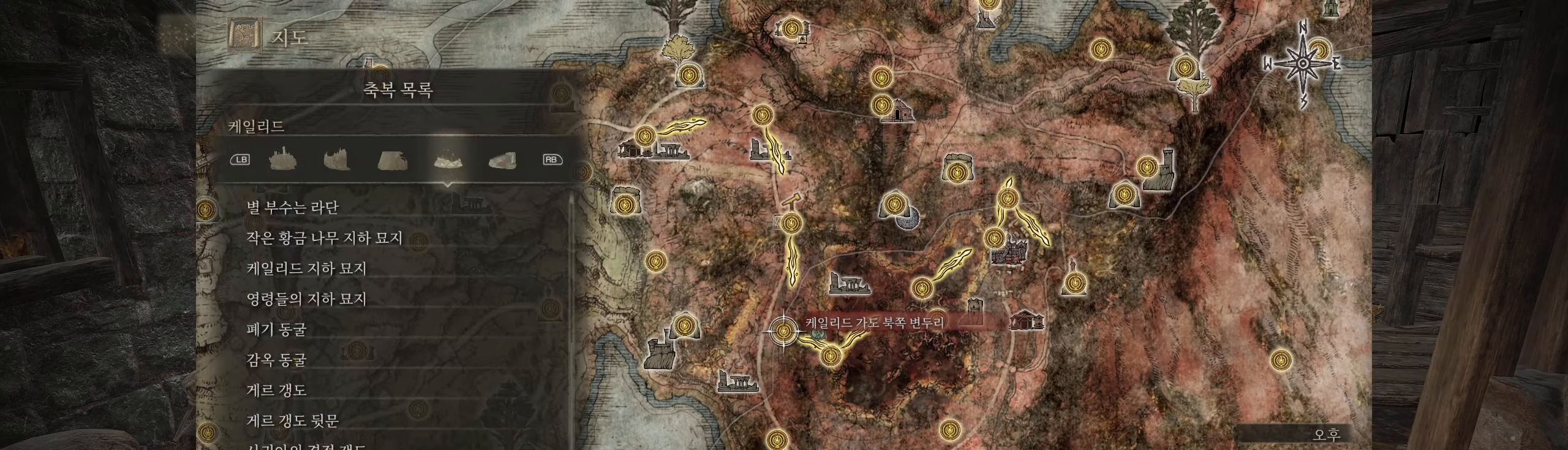
{"buttons": [], "left_stick": "center", "events": []}
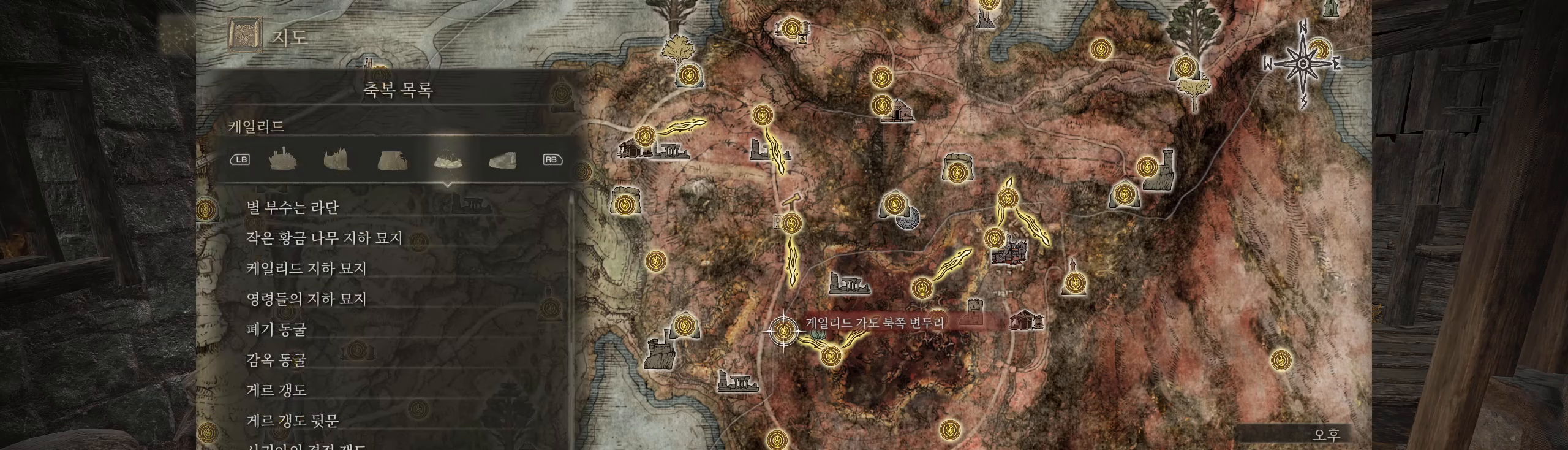
{"buttons": [], "left_stick": "center", "events": []}
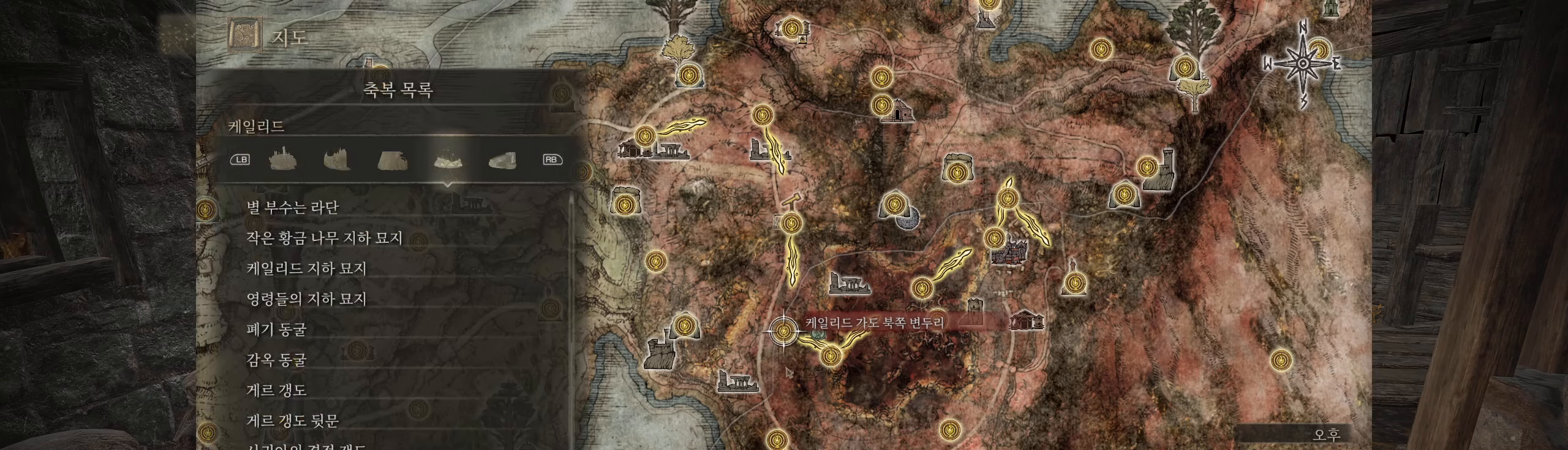
{"buttons": [], "left_stick": "right", "events": [[417, "left_stick", "right"]]}
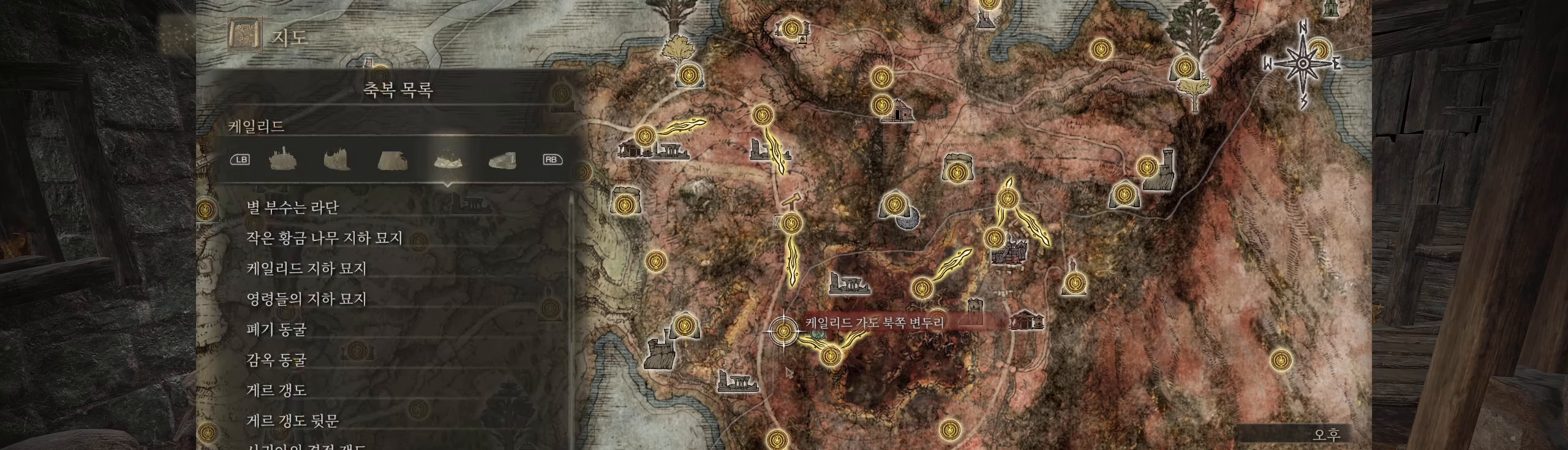
{"buttons": [], "left_stick": "center", "events": [[317, "left_stick", "center"]]}
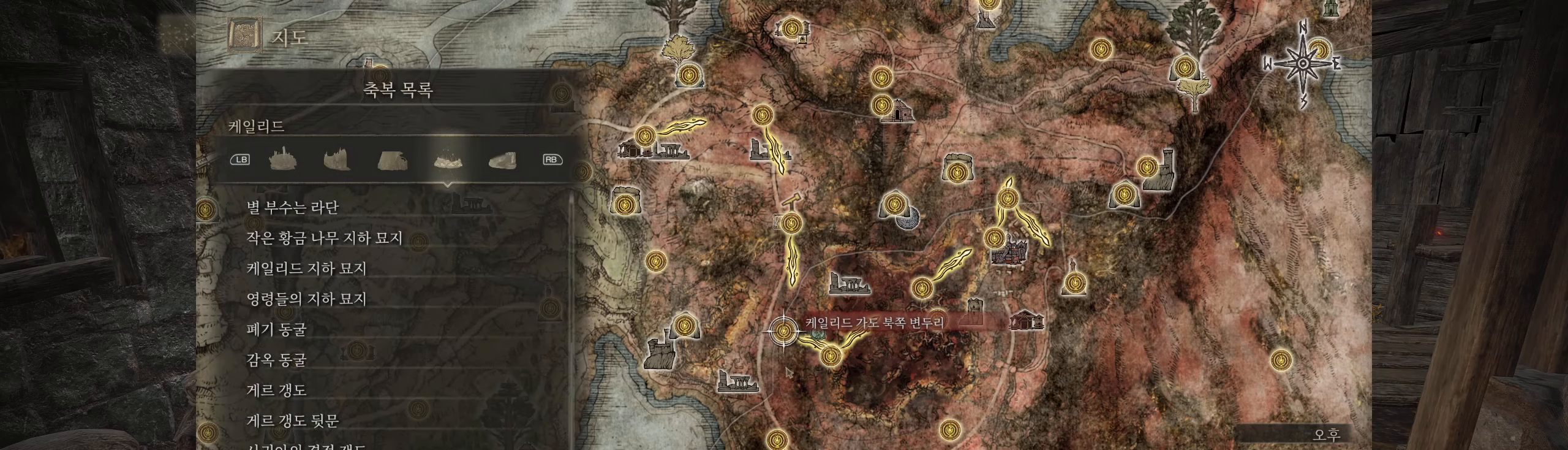
{"buttons": [], "left_stick": "right", "events": [[167, "B", "down"], [250, "B", "up"], [400, "left_stick", "right"]]}
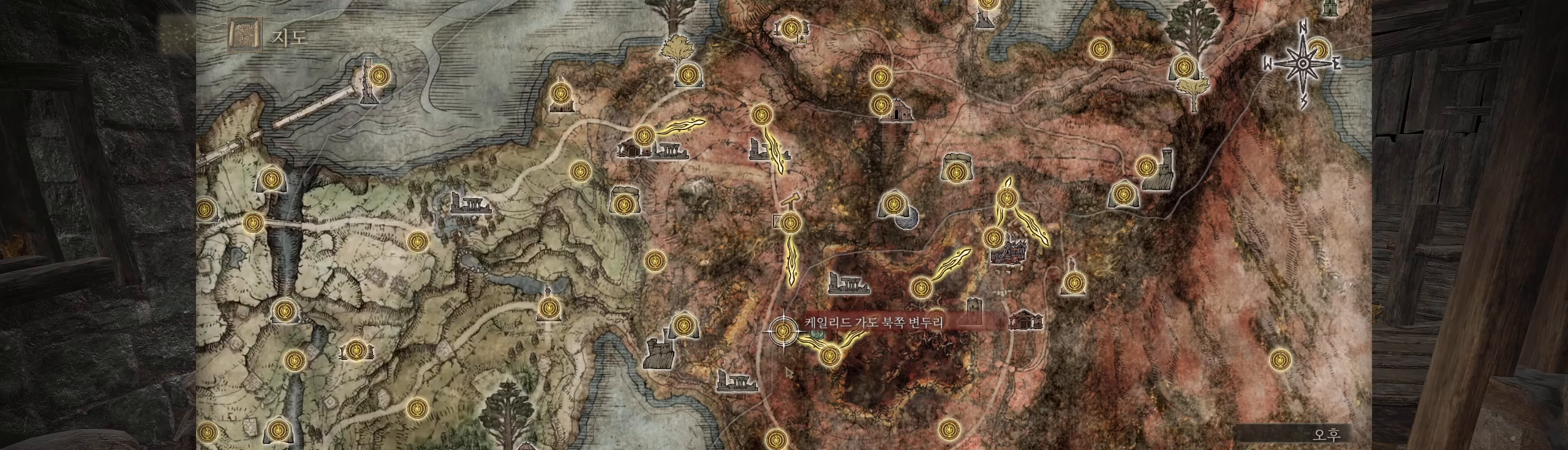
{"buttons": [], "left_stick": "right", "events": []}
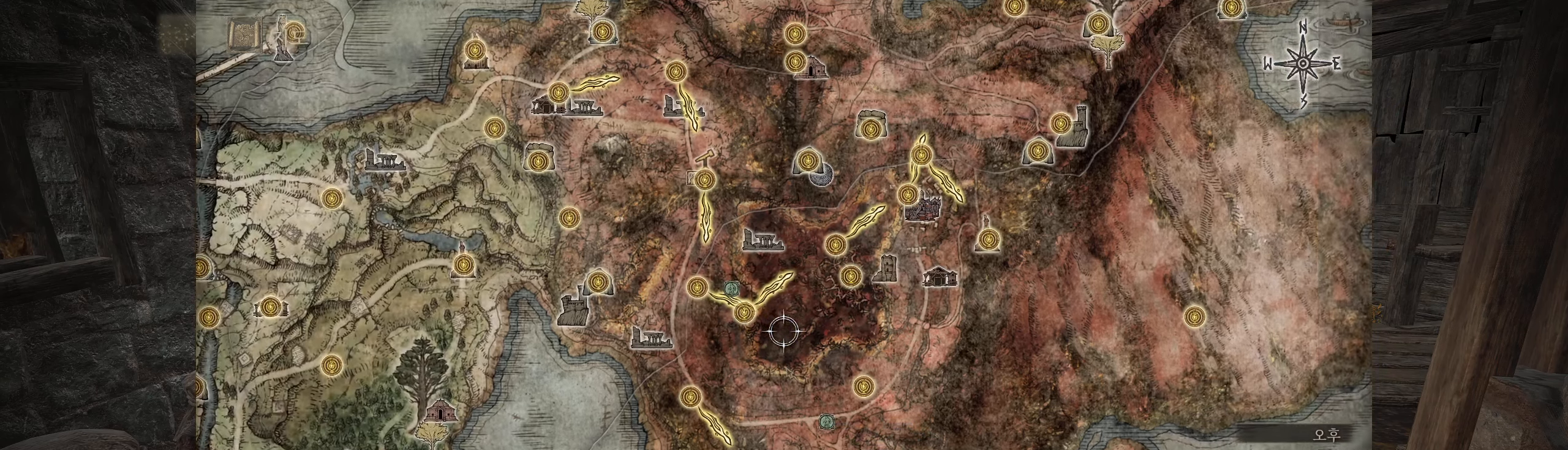
{"buttons": [], "left_stick": "center"}
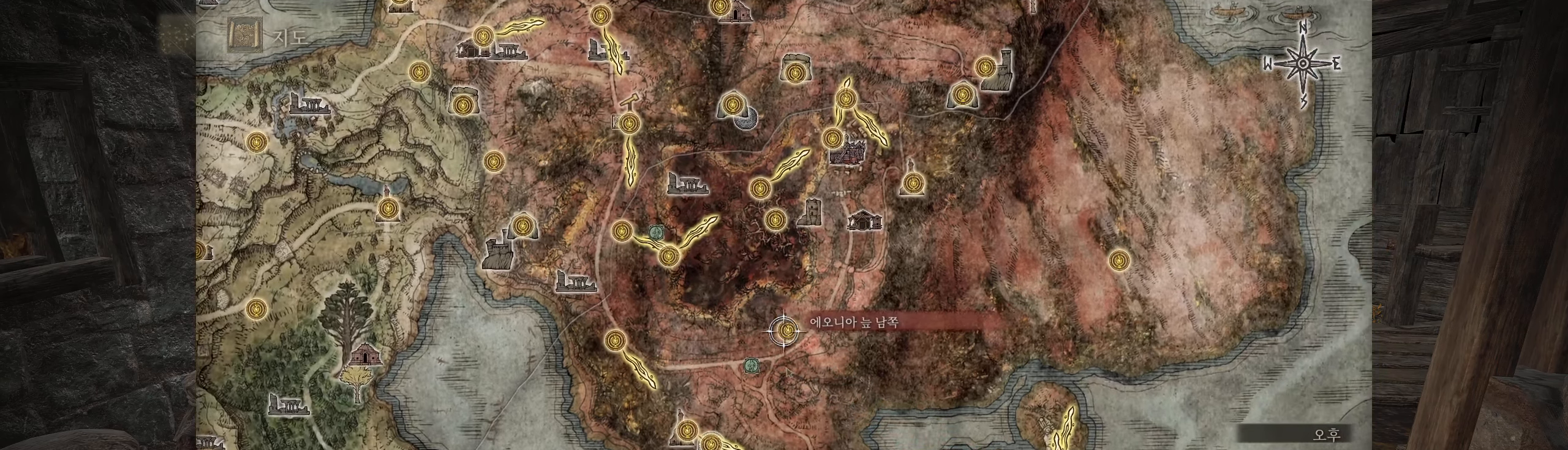
{"buttons": [], "left_stick": "center", "events": [[367, "Y", "down"], [450, "Y", "up"]]}
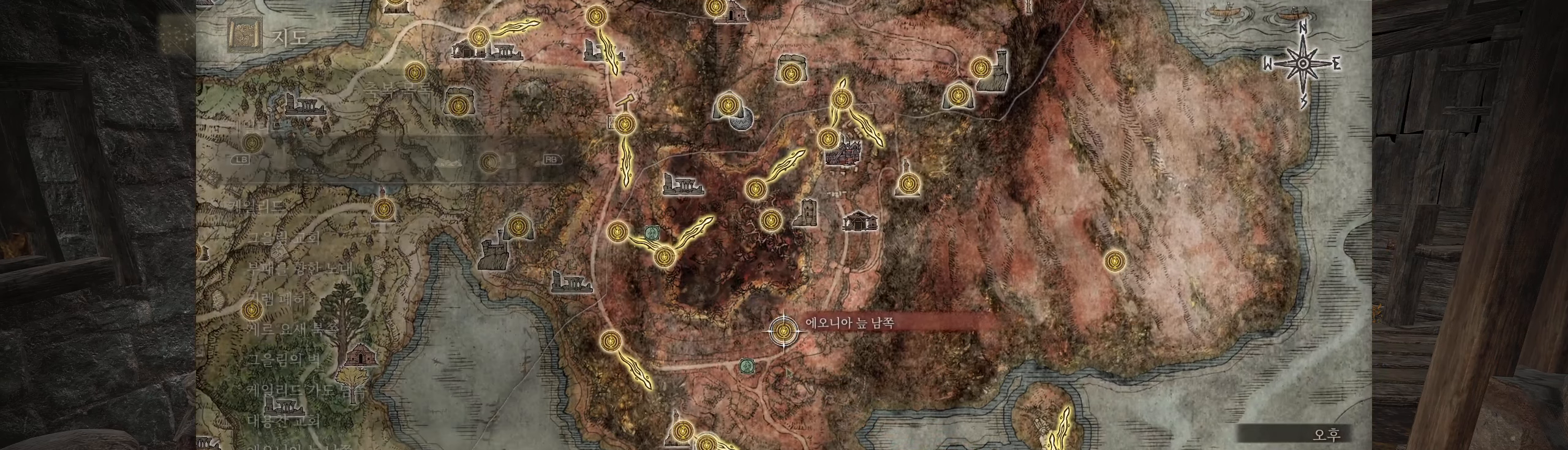
{"buttons": [], "left_stick": "center", "events": []}
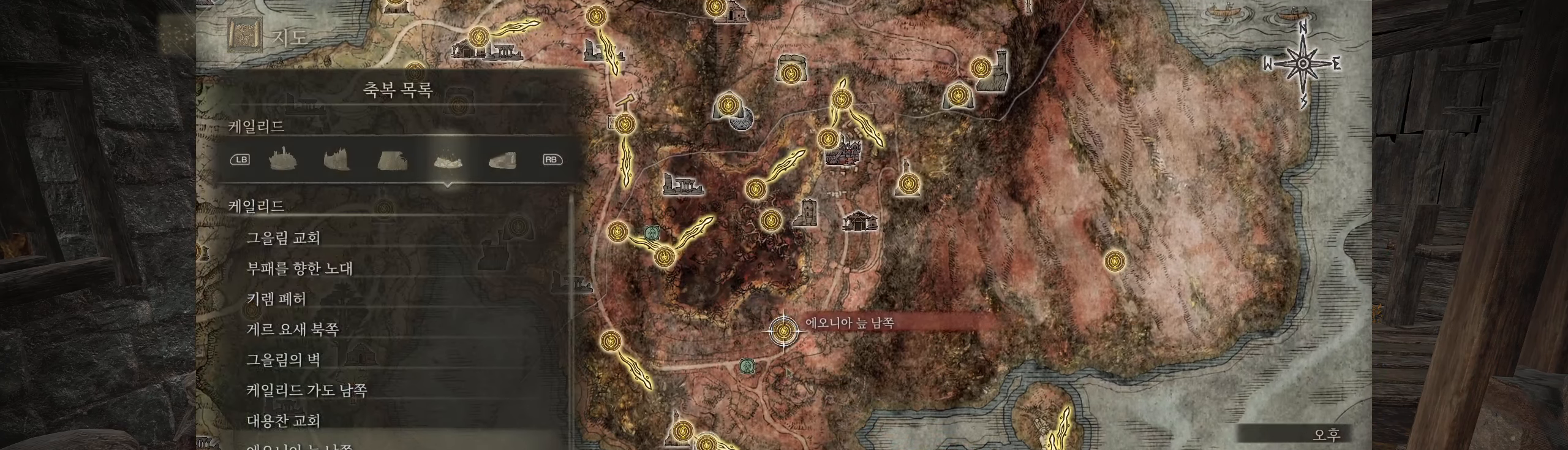
{"buttons": [], "left_stick": "center", "events": []}
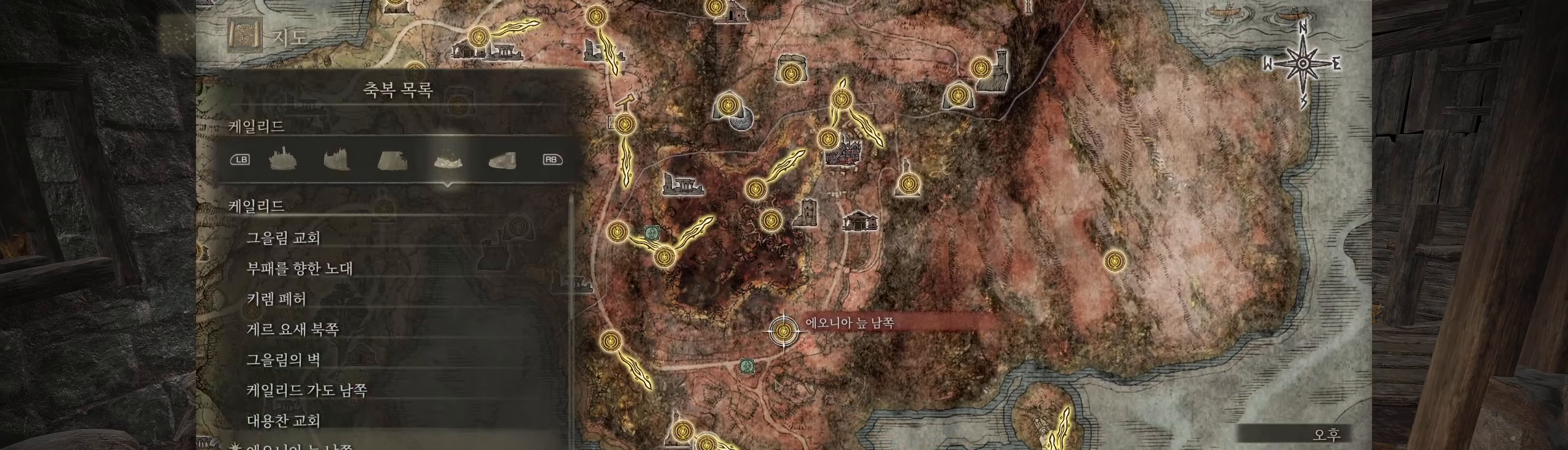
{"buttons": ["B"], "left_stick": "center", "events": [[417, "B", "down"]]}
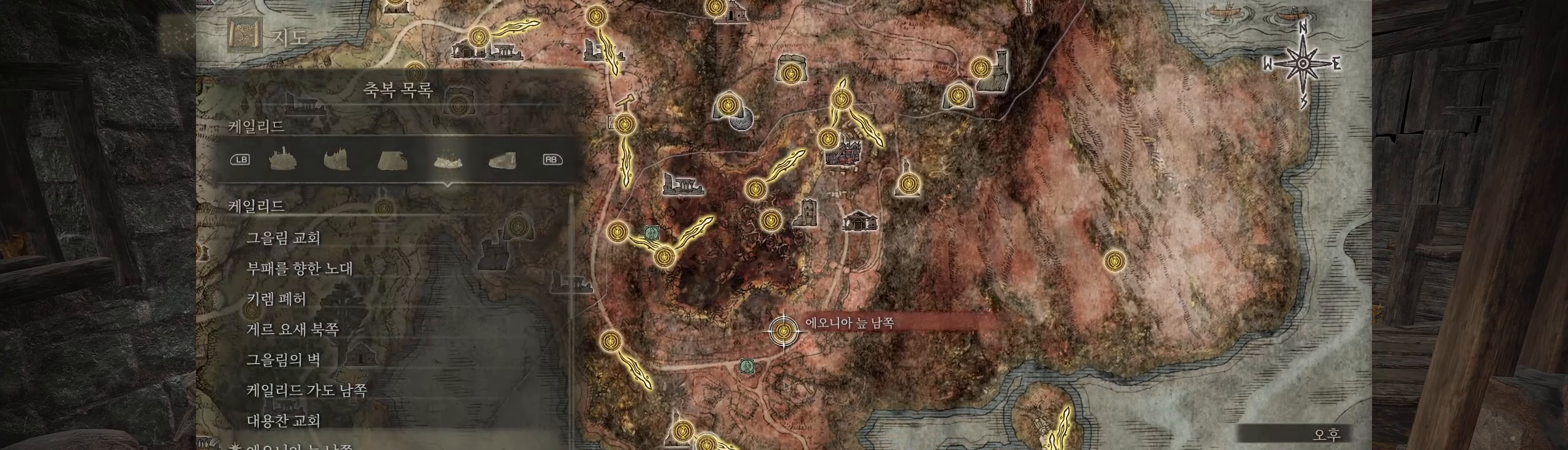
{"buttons": [], "left_stick": "center", "events": [[34, "B", "up"]]}
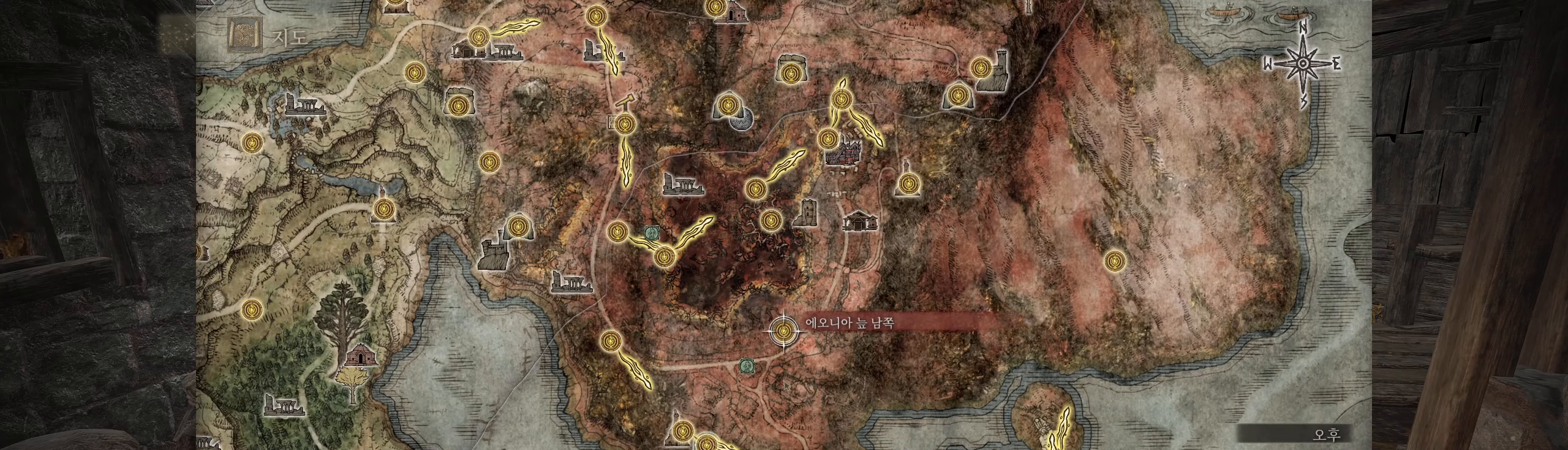
{"buttons": [], "left_stick": "center", "events": [[317, "B", "down"], [434, "B", "up"]]}
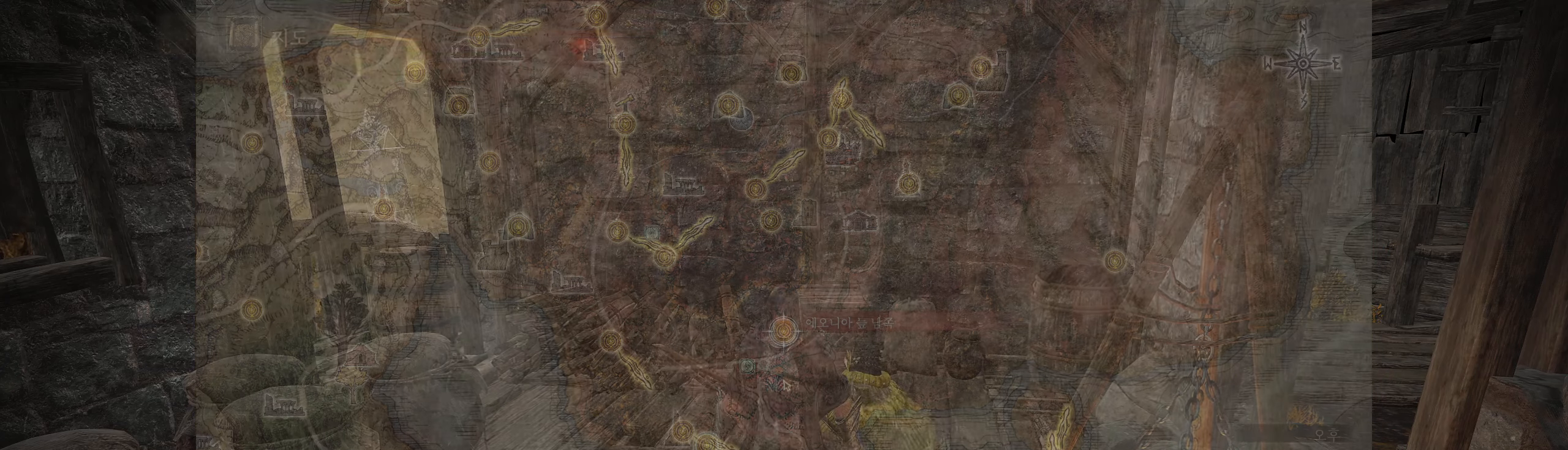
{"buttons": [], "left_stick": "center", "events": []}
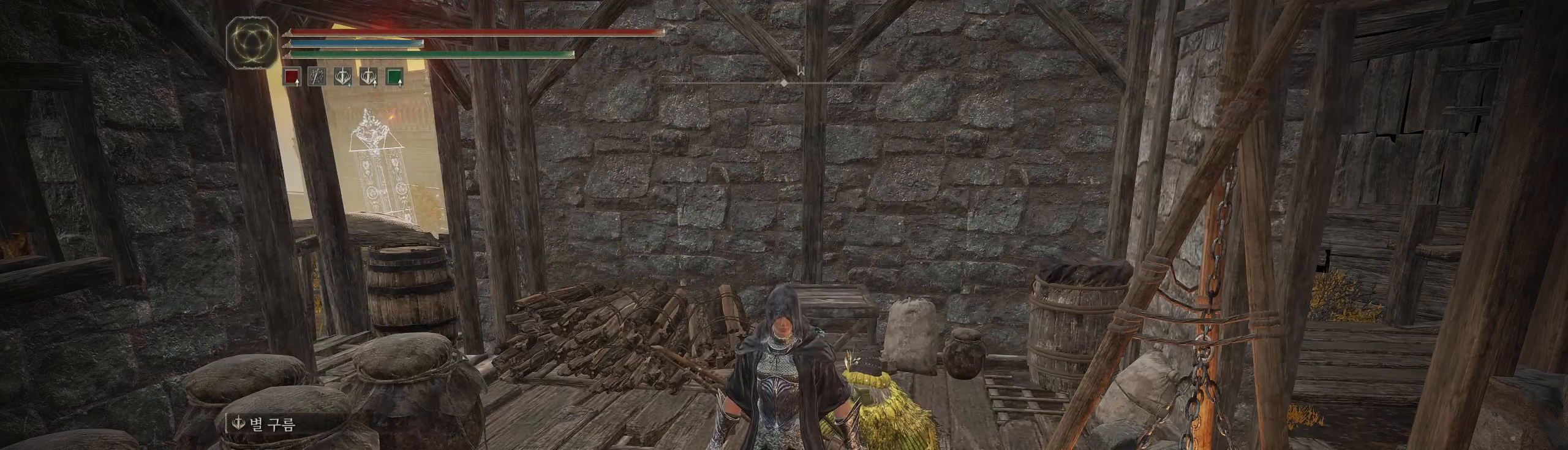
{"buttons": [], "left_stick": "center", "events": [[84, "left_stick", "up-left"], [267, "left_stick", "center"]]}